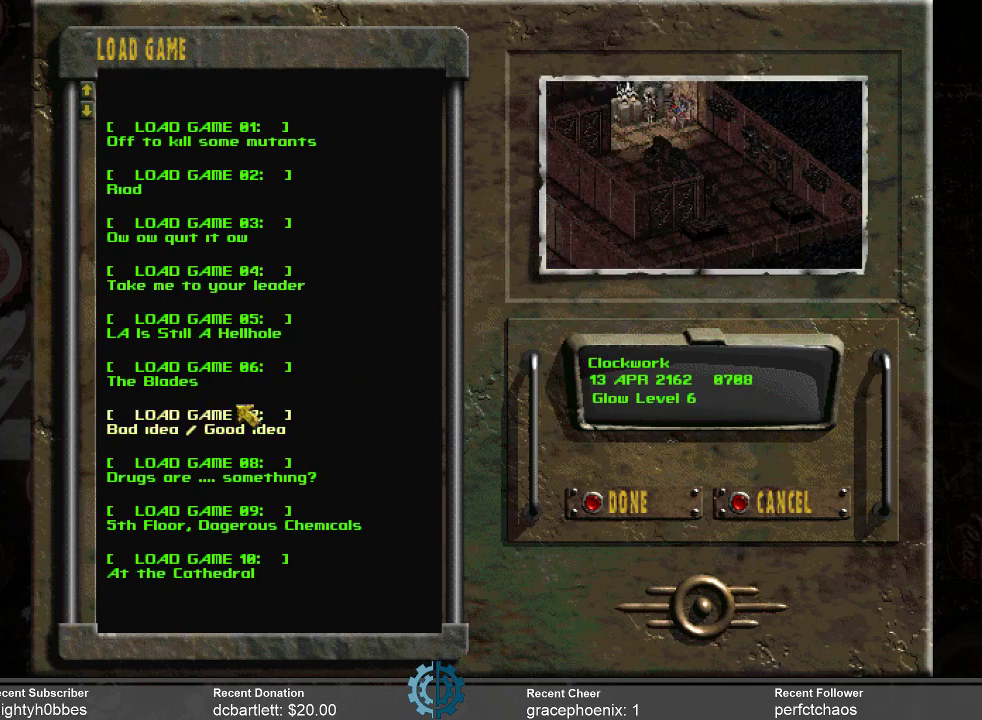
Gameplay with keyboard and mouse; each line is a JSON object with the keys and mouse buttons held at the frame after it. "events" lists presses ("down") and releases ("up") of ".", "/", "0", "1", "2", "3", "4", "5", "6", "7", "8", "9", "a", "alt_l", "alt_r", "b", "backslash", "backspace", "c", "caps_lock", "comma", "ctrl_l", "ctrl_r", "d", "e", "equals", "f", "g", "h", "i", "j", "k", "l", "lbracket", "m", "minus", "n", "o", "p", "q", "quote", "r", "rbracket", "return", "s", "semicolon", "shift_l", "shift_r", "space", "super", "t", "tab", "tilde", "u", "v", "w", "x", "y", "z", "mouse_left" and "mouse_right" between this image and that frame as [ms after this image, input, new state], when the widget could be followed in between. "mouse_left", "mouse_right" = the "left", "right" buttons of the "mouse" list. No other keys are recorded. Mouse movement is not recorded.
{"keys": [], "mouse": [], "events": []}
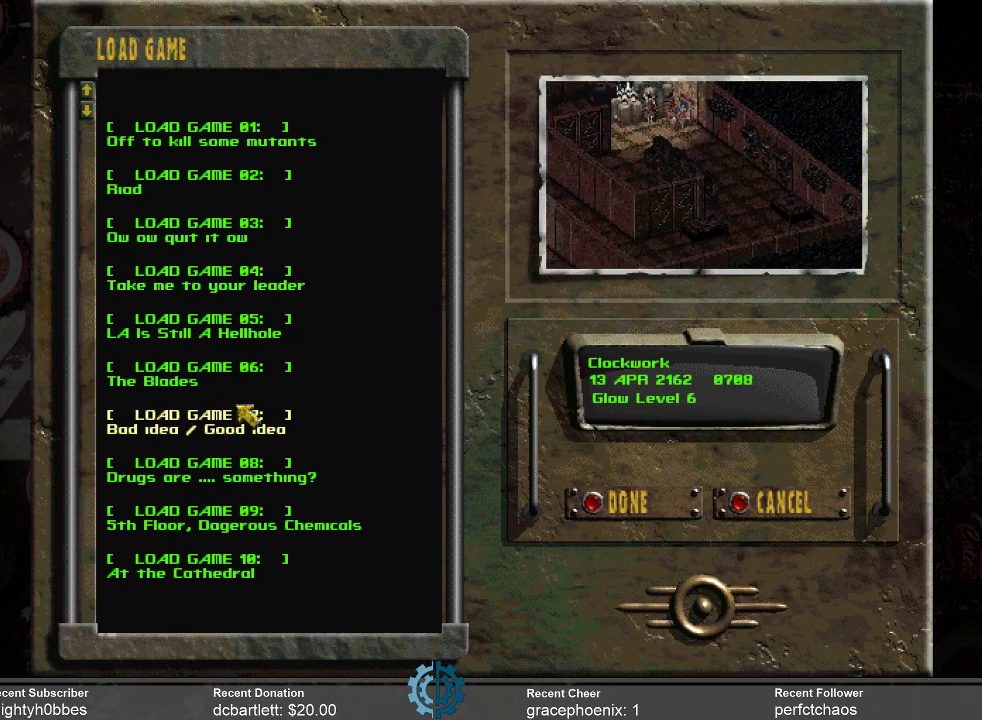
{"keys": [], "mouse": [], "events": []}
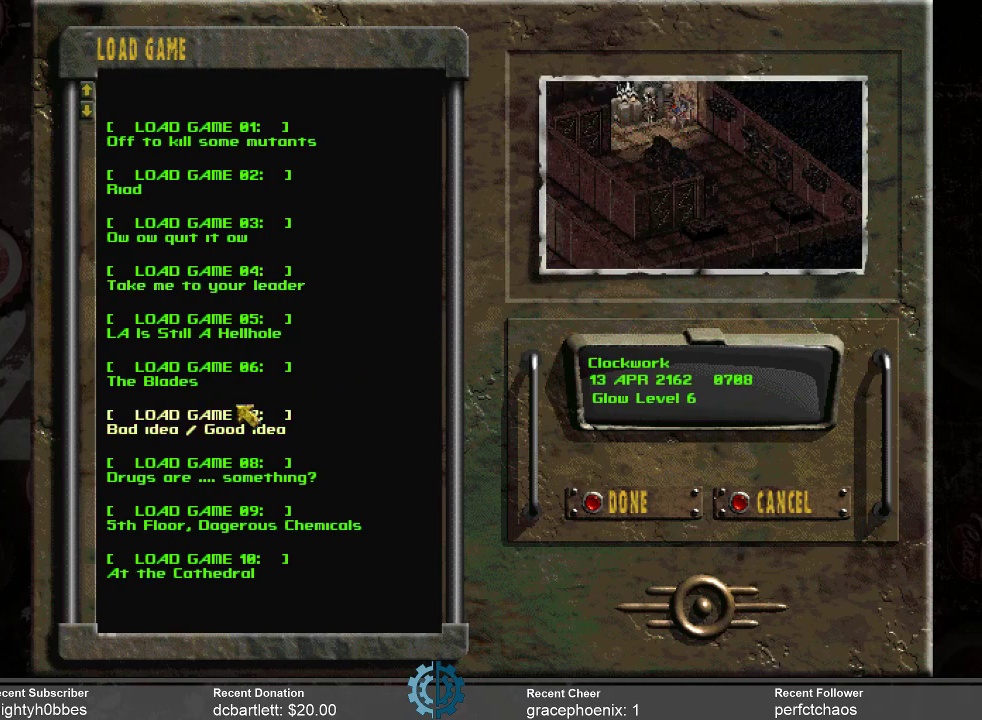
{"keys": [], "mouse": [], "events": []}
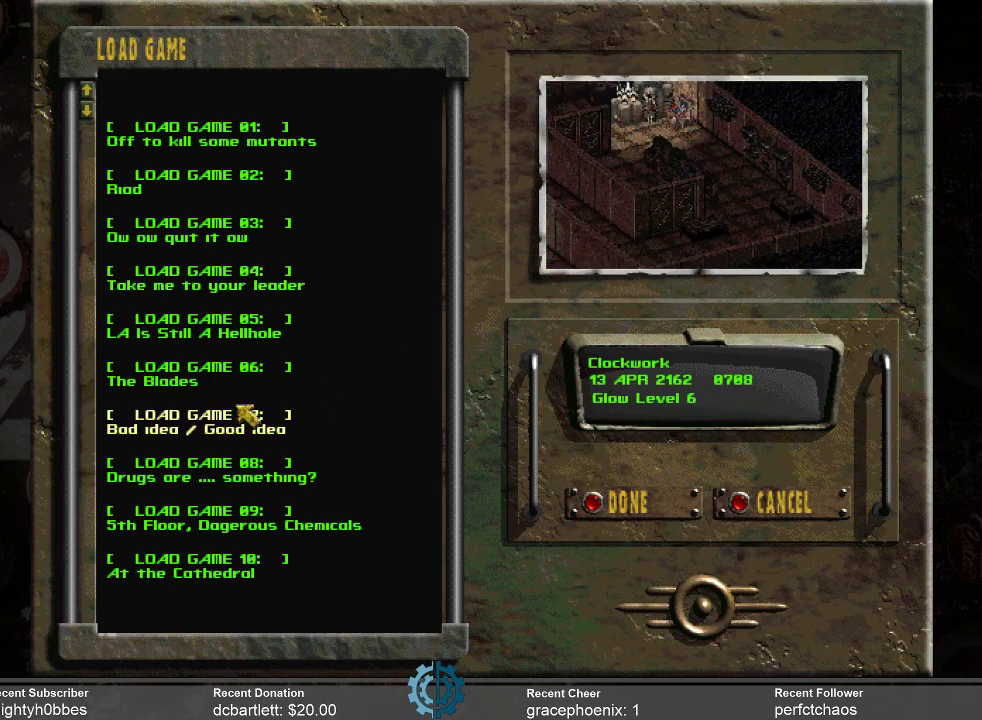
{"keys": [], "mouse": [], "events": []}
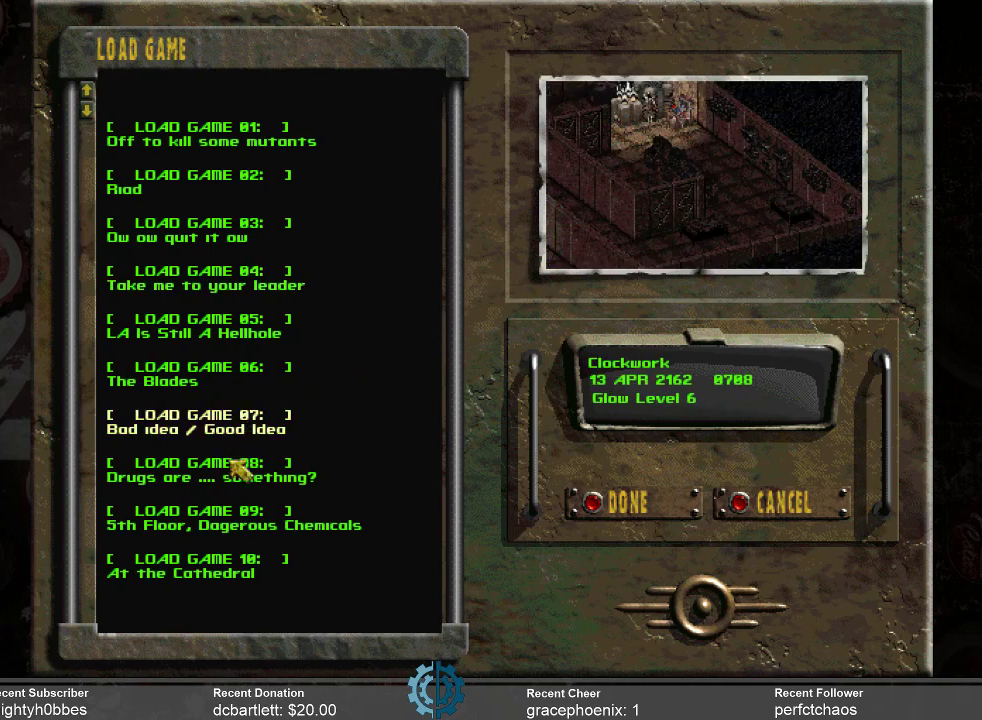
{"keys": [], "mouse": [], "events": [[166, "mouse_left", "down"], [333, "mouse_left", "up"]]}
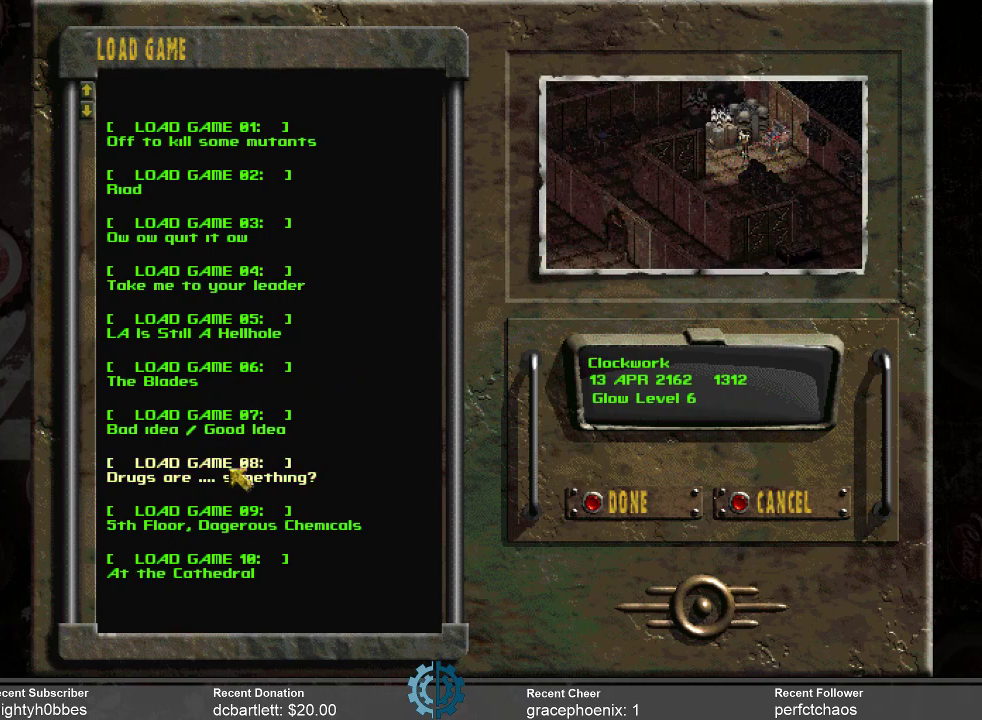
{"keys": [], "mouse": ["left"], "events": [[466, "mouse_left", "down"]]}
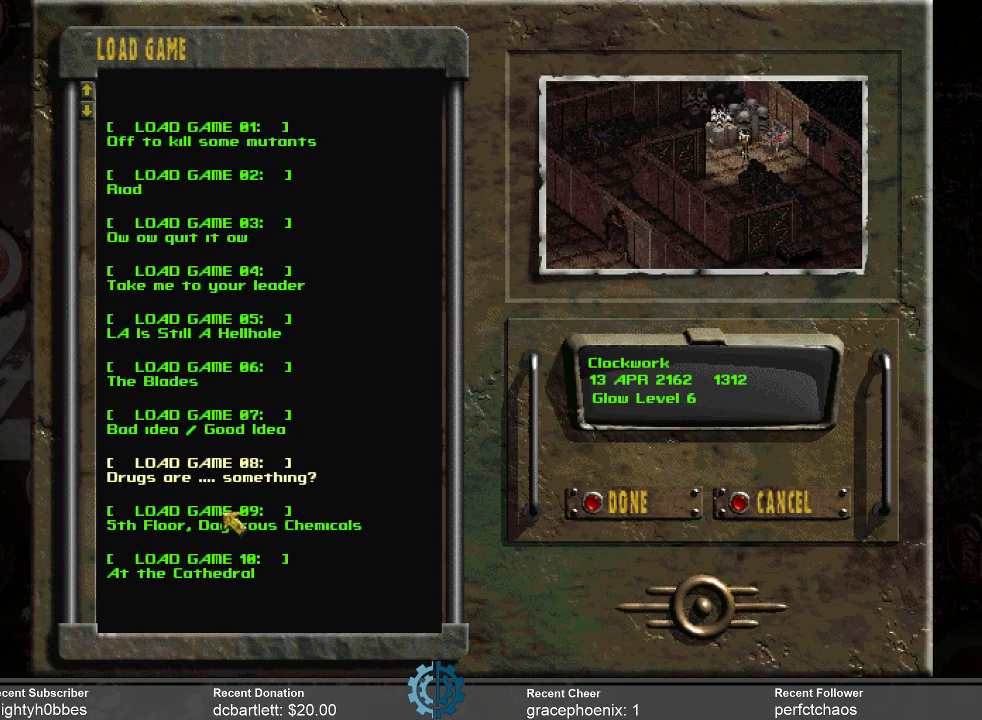
{"keys": [], "mouse": [], "events": [[66, "mouse_left", "up"]]}
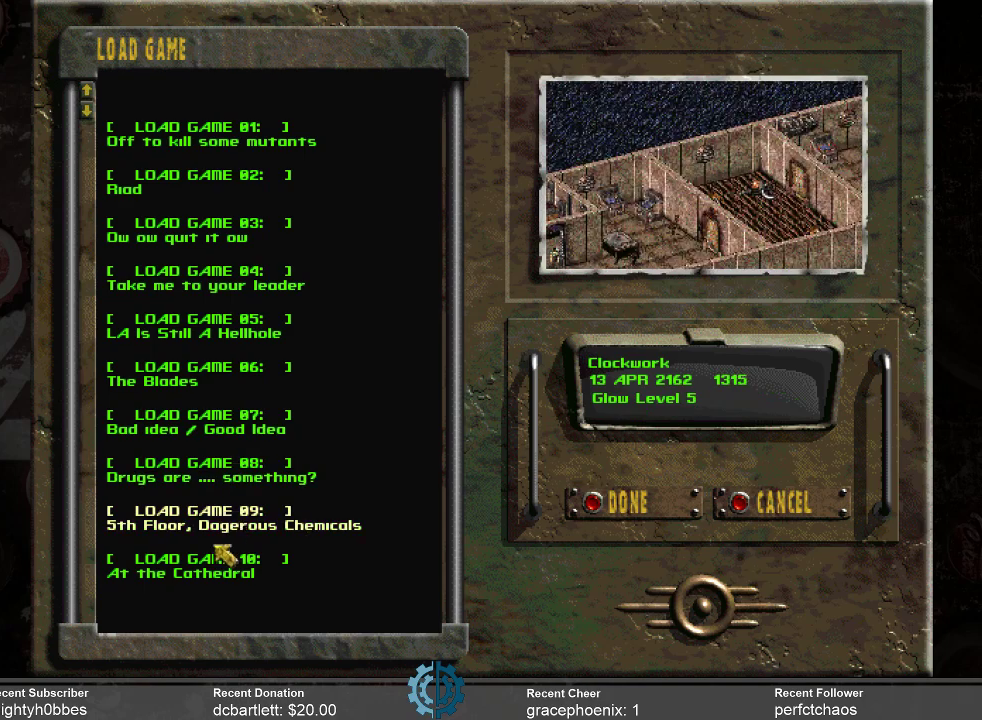
{"keys": [], "mouse": [], "events": []}
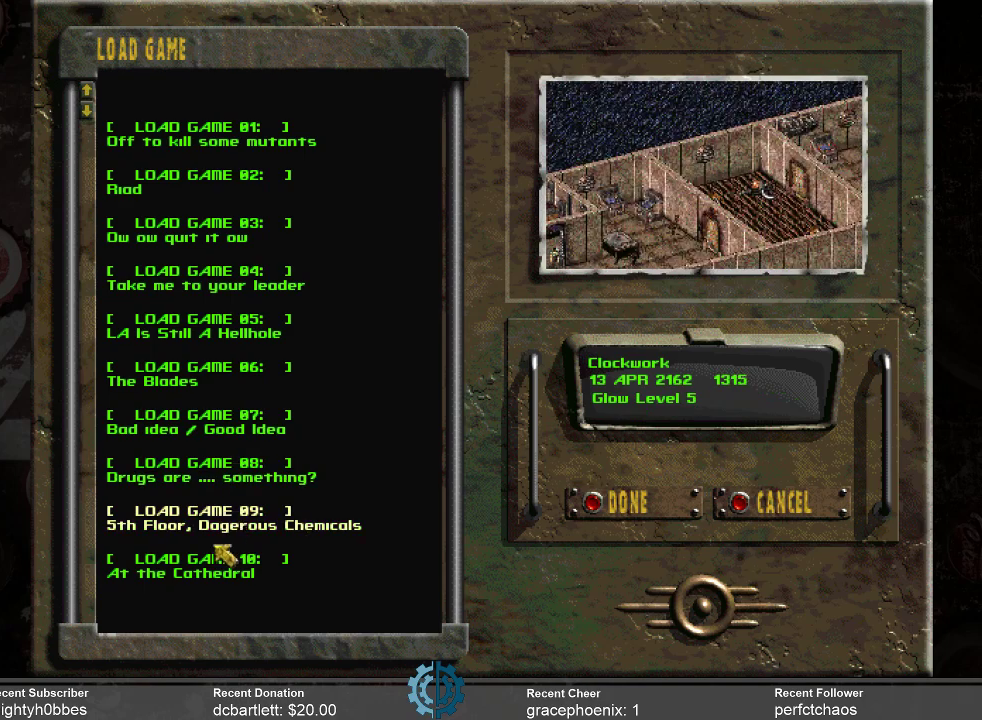
{"keys": [], "mouse": ["left"], "events": [[466, "mouse_left", "down"]]}
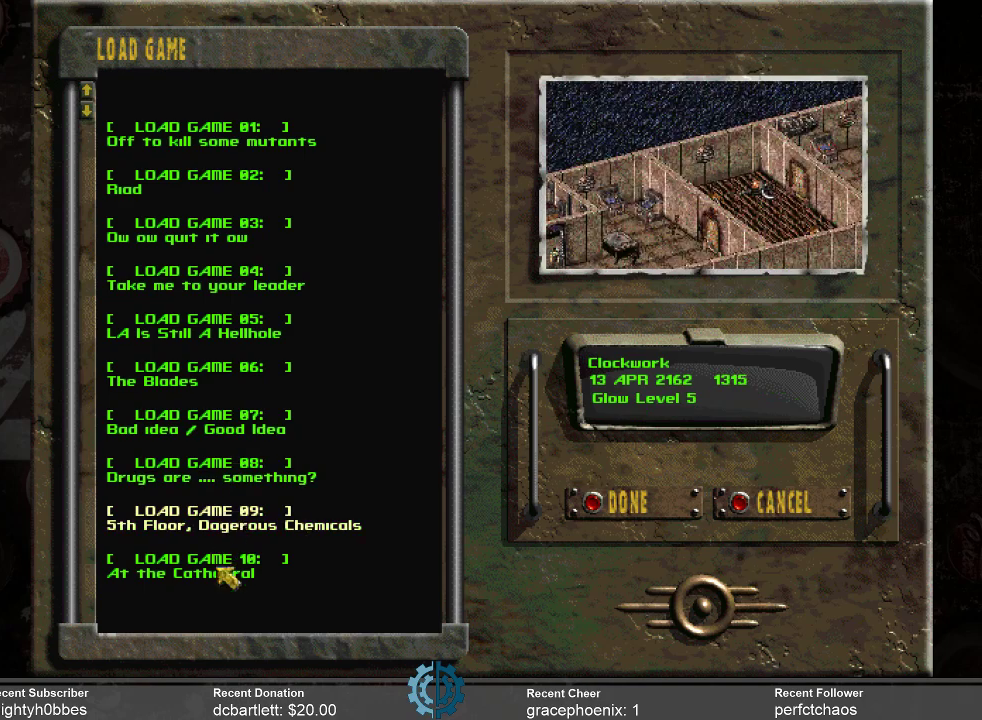
{"keys": [], "mouse": [], "events": [[66, "mouse_left", "up"]]}
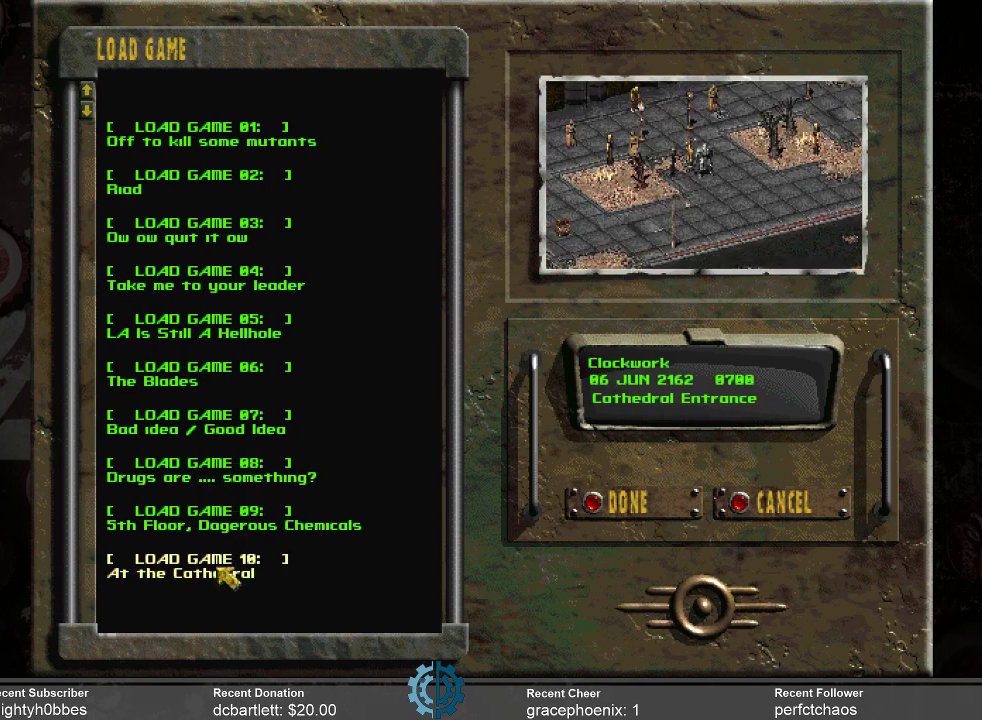
{"keys": [], "mouse": [], "events": []}
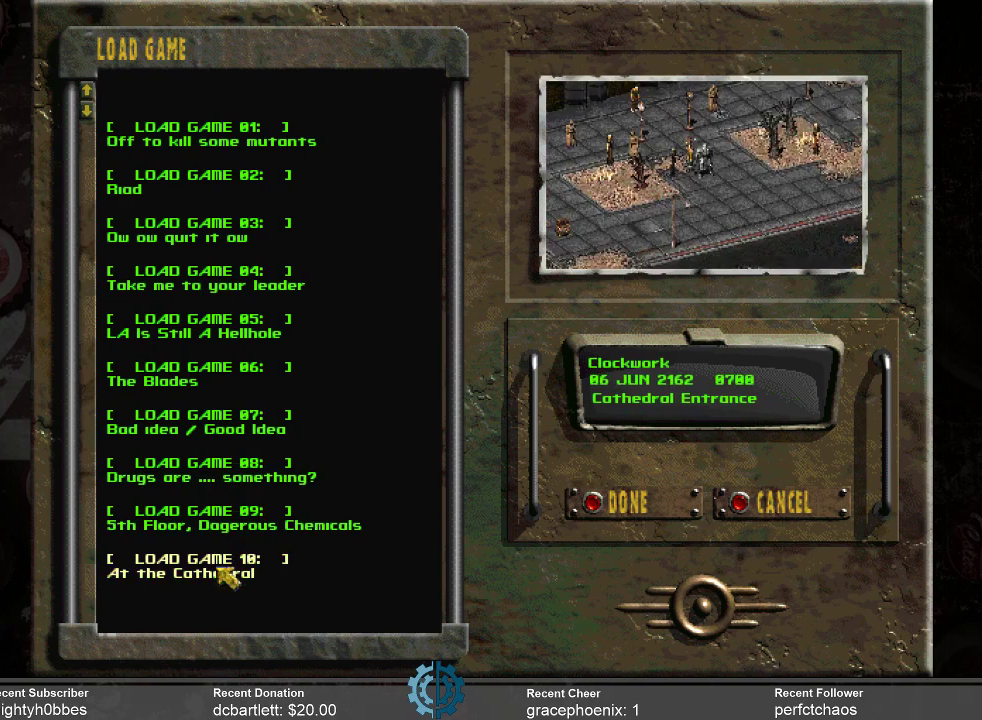
{"keys": [], "mouse": [], "events": []}
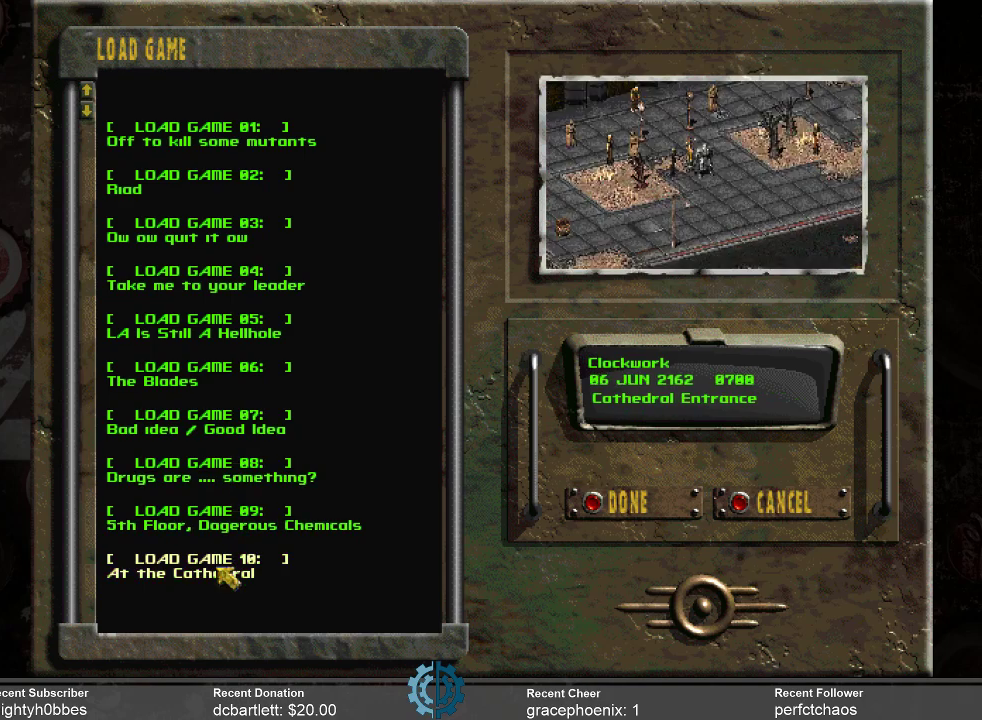
{"keys": [], "mouse": [], "events": []}
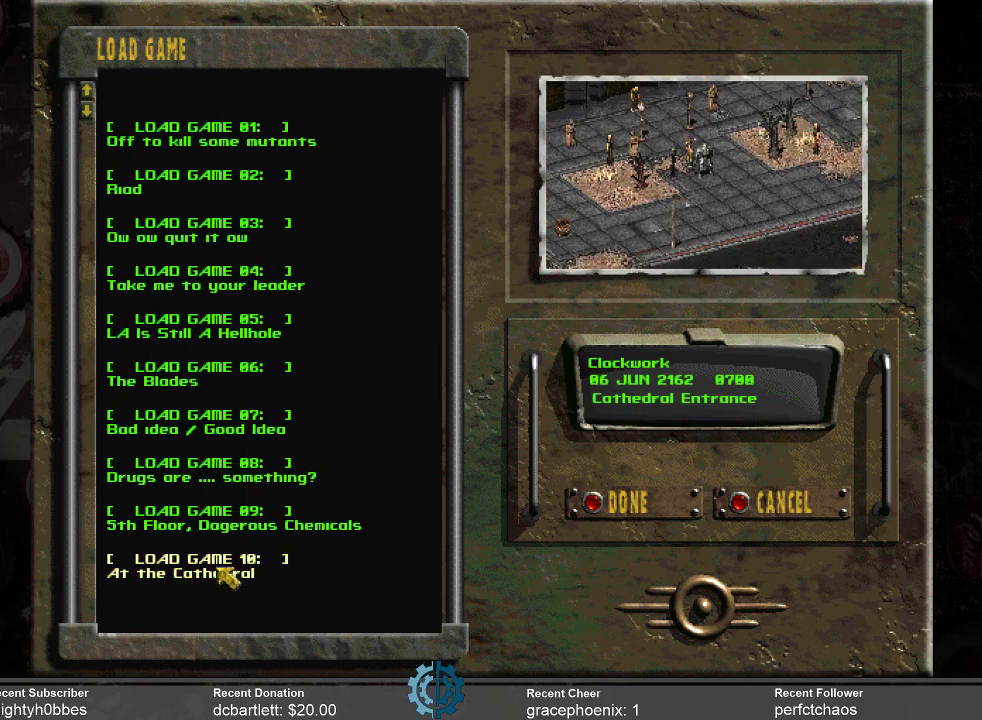
{"keys": [], "mouse": [], "events": []}
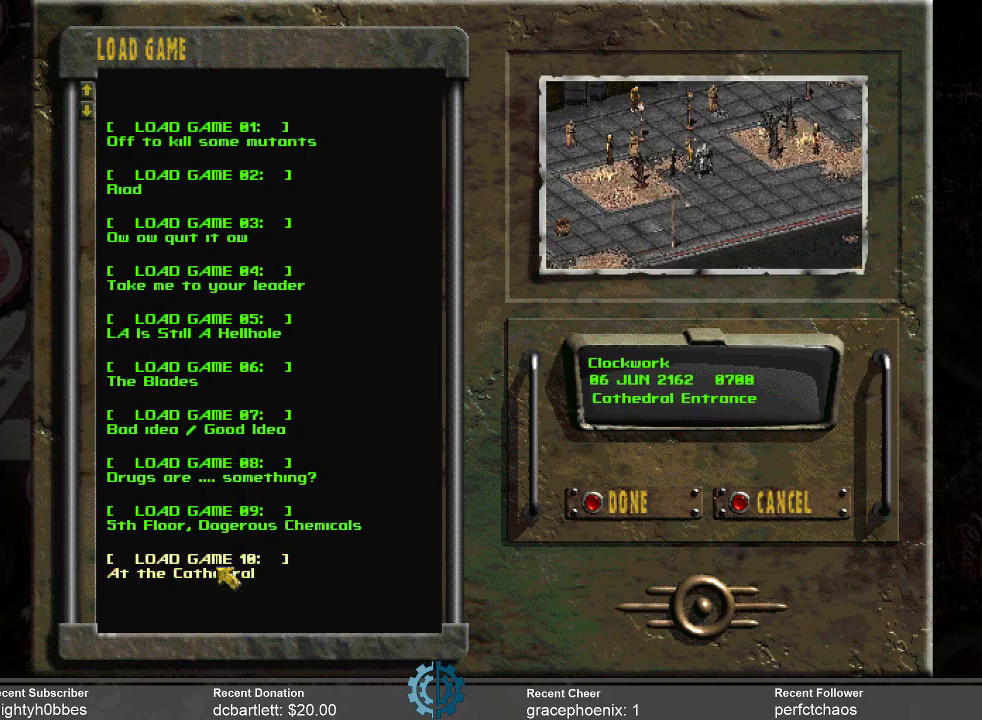
{"keys": [], "mouse": [], "events": []}
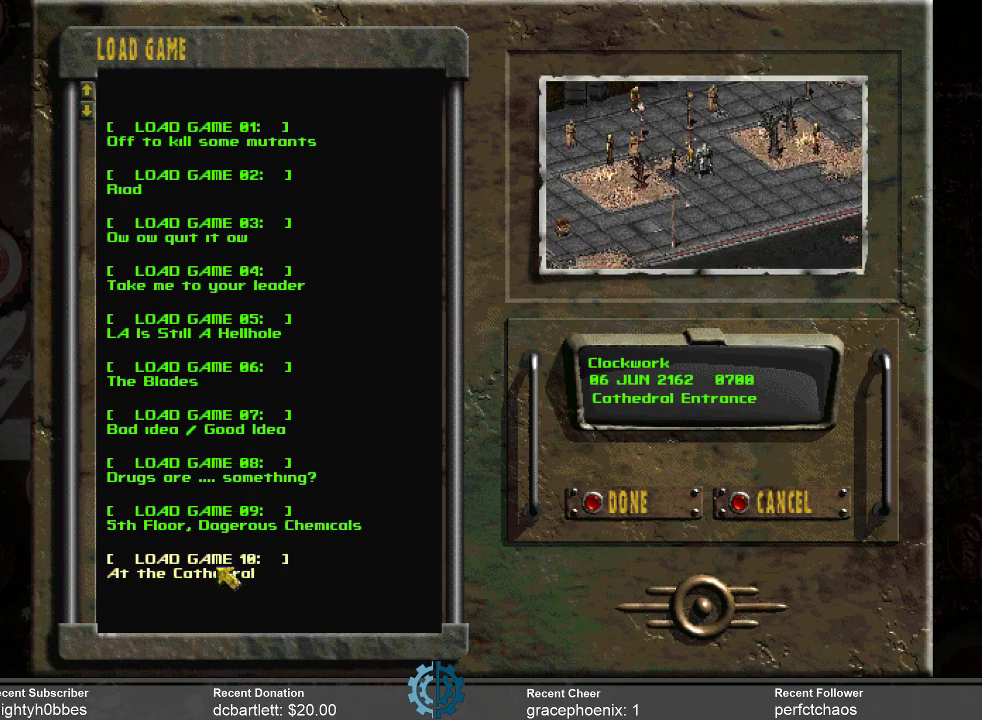
{"keys": [], "mouse": [], "events": []}
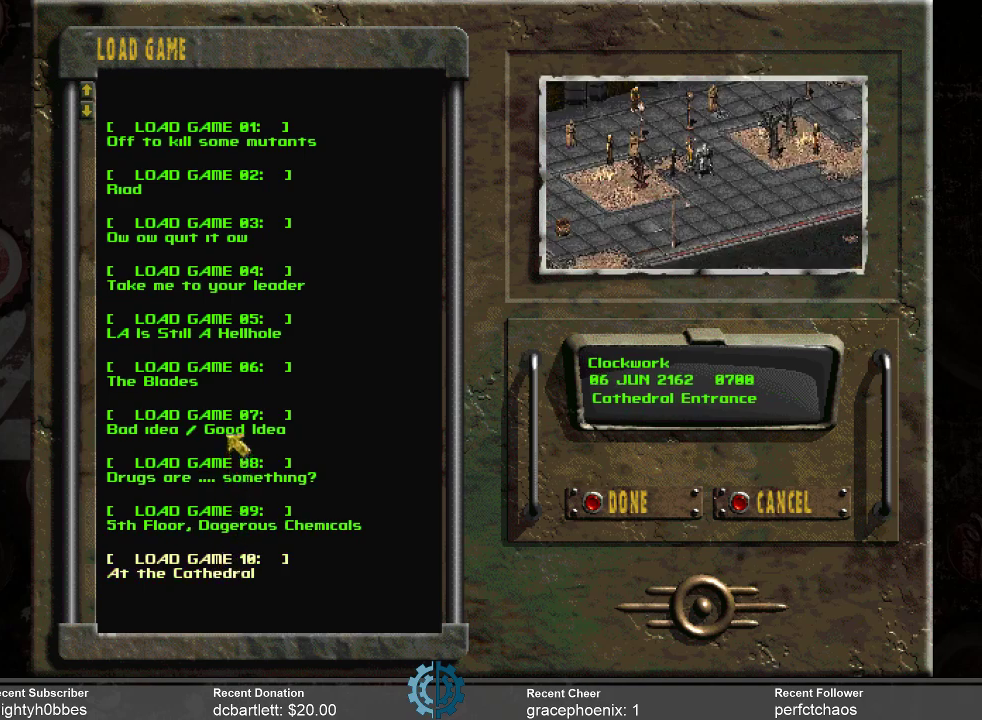
{"keys": [], "mouse": [], "events": []}
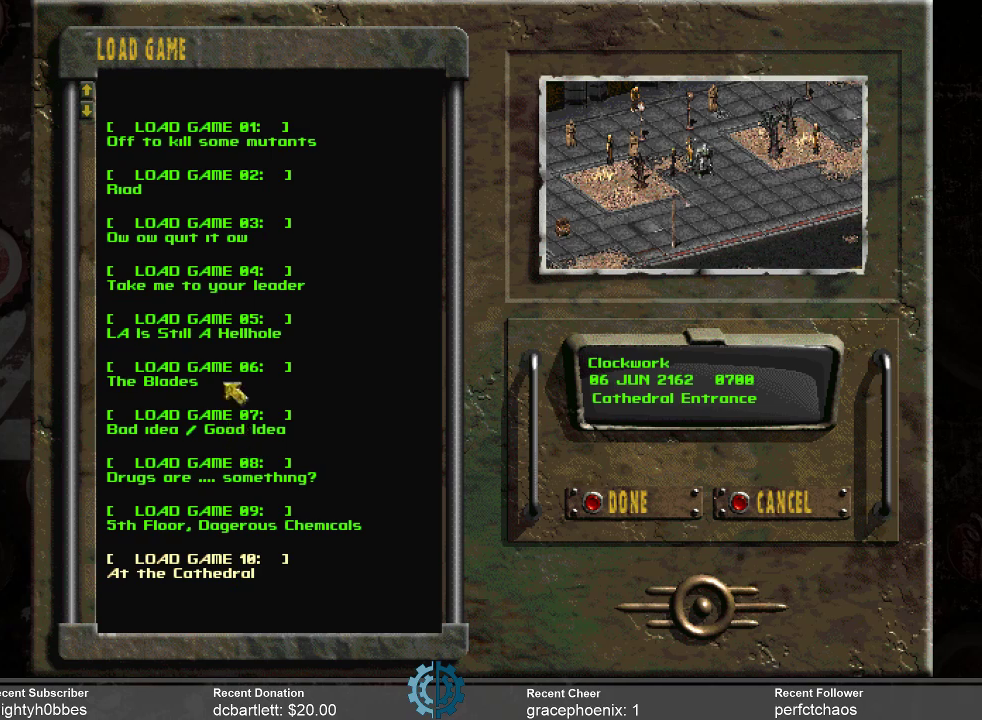
{"keys": [], "mouse": [], "events": []}
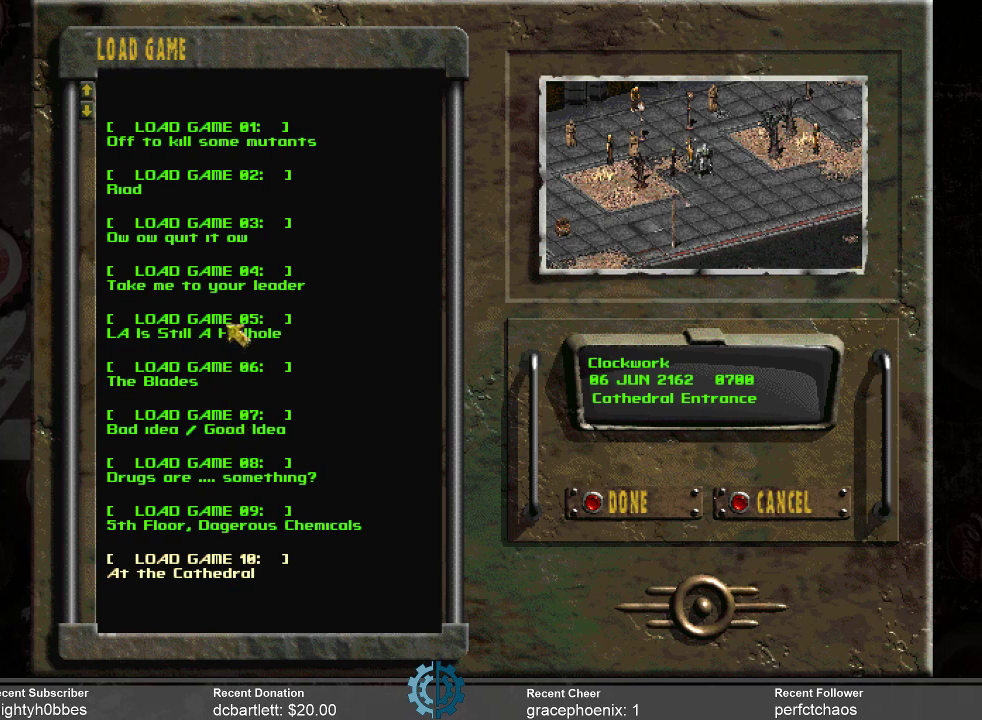
{"keys": [], "mouse": [], "events": [[366, "mouse_left", "down"], [433, "mouse_left", "up"]]}